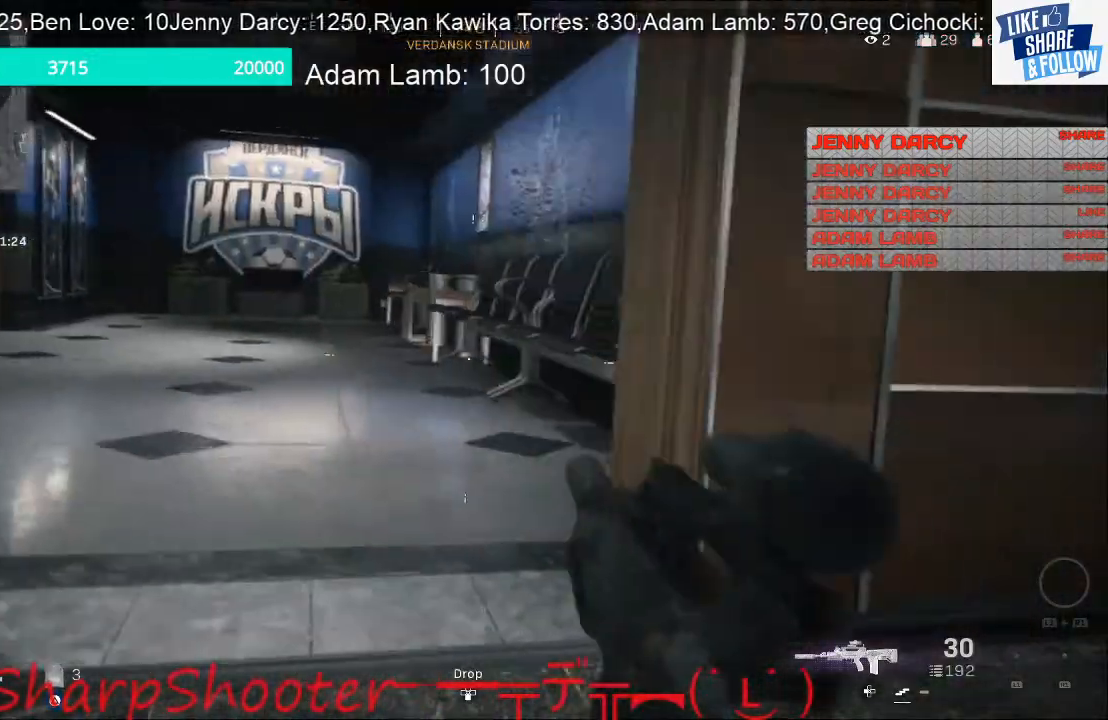
Gameplay with a controller (PlayStation layout); each line is a JSON object with the inputs held at the frame after it. "events" lists button and stick changes between this image and that frame as [ms after this image, input, new state], when the widget could be followed in between.
{"buttons": [], "left_stick": "left", "right_stick": "left", "events": [[267, "right_stick", "left"]]}
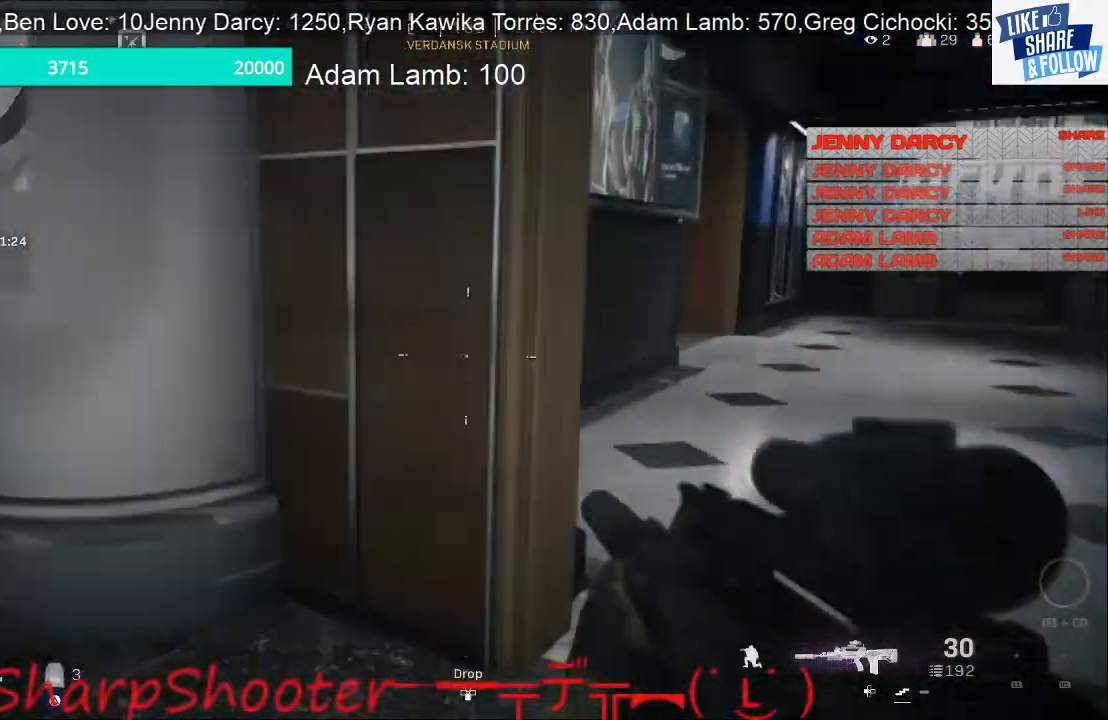
{"buttons": [], "left_stick": "up", "right_stick": "up-left", "events": [[67, "left_stick", "up"], [133, "L3", "down"], [167, "right_stick", "center"], [400, "L3", "up"], [400, "right_stick", "up-left"]]}
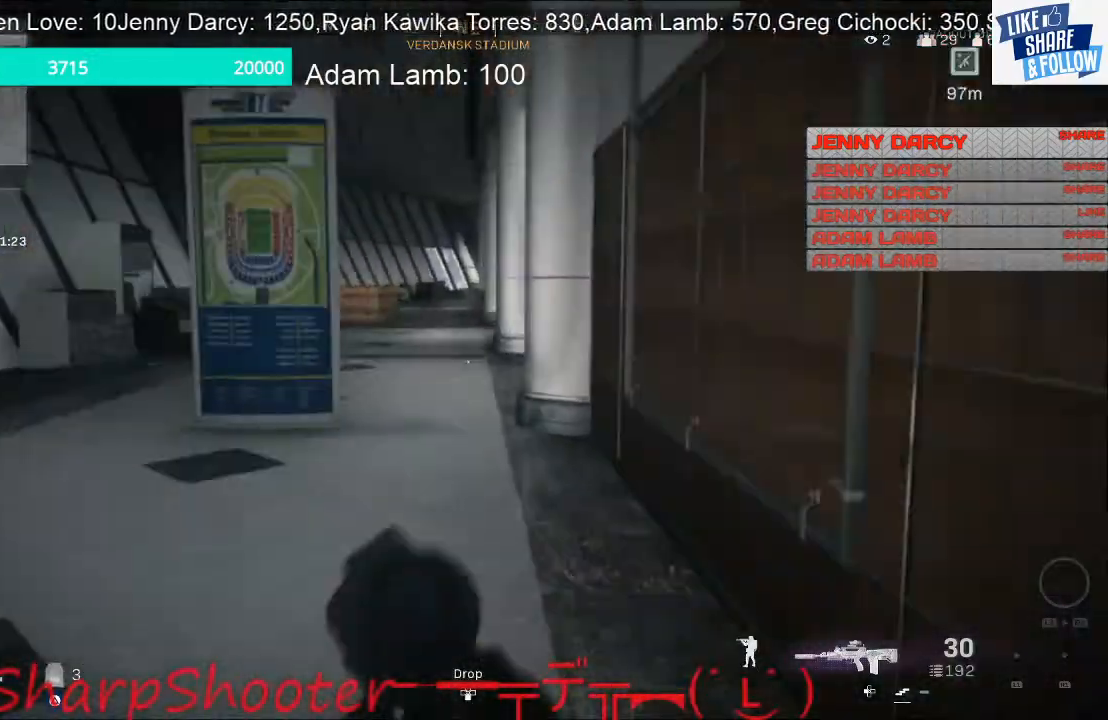
{"buttons": [], "left_stick": "up", "right_stick": "center", "events": [[33, "right_stick", "center"]]}
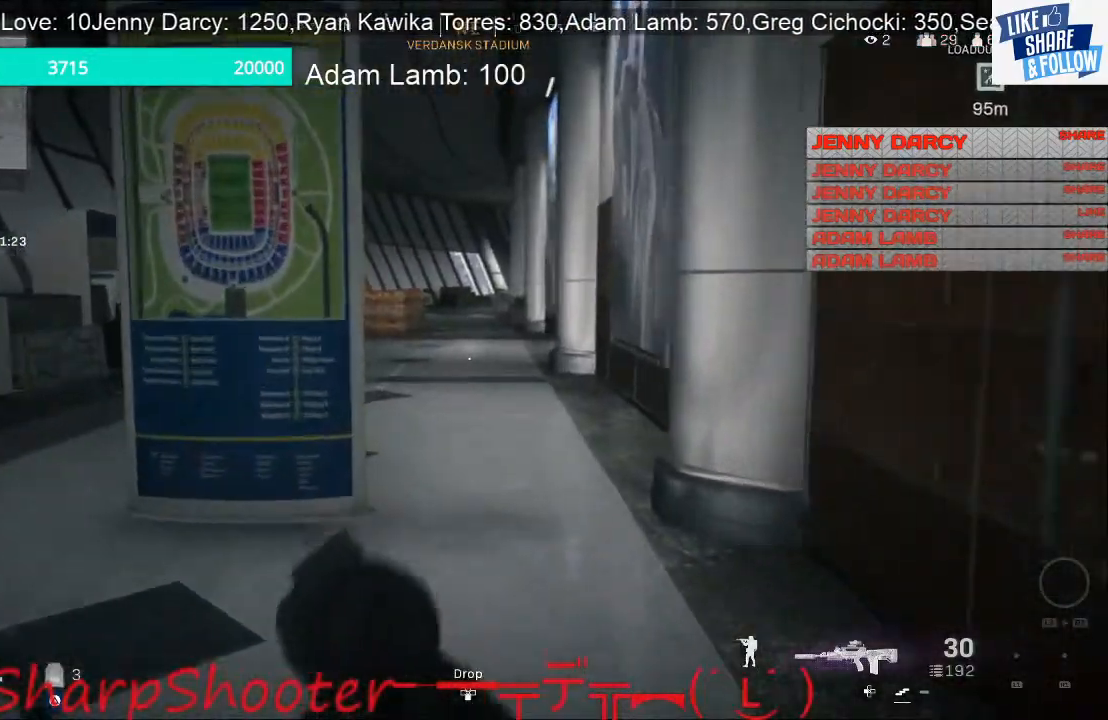
{"buttons": [], "left_stick": "up", "right_stick": "center", "events": []}
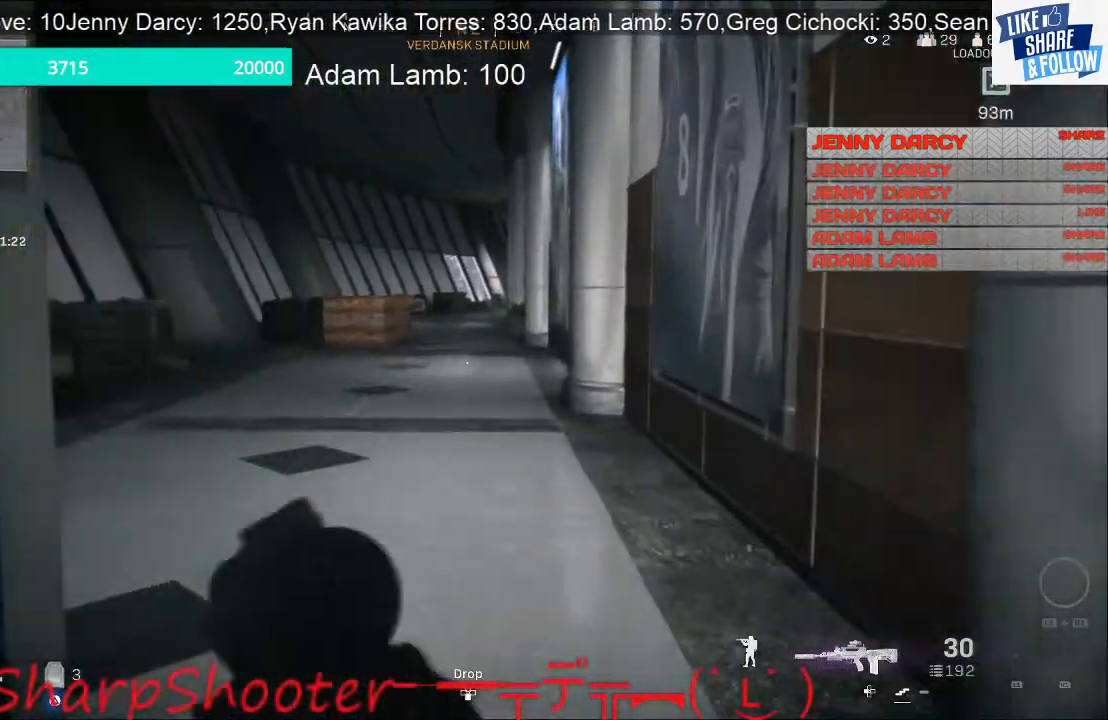
{"buttons": ["CROSS"], "left_stick": "up", "right_stick": "center", "events": [[133, "R3", "down"], [267, "R3", "up"], [267, "right_stick", "left"], [333, "right_stick", "center"], [500, "CROSS", "down"]]}
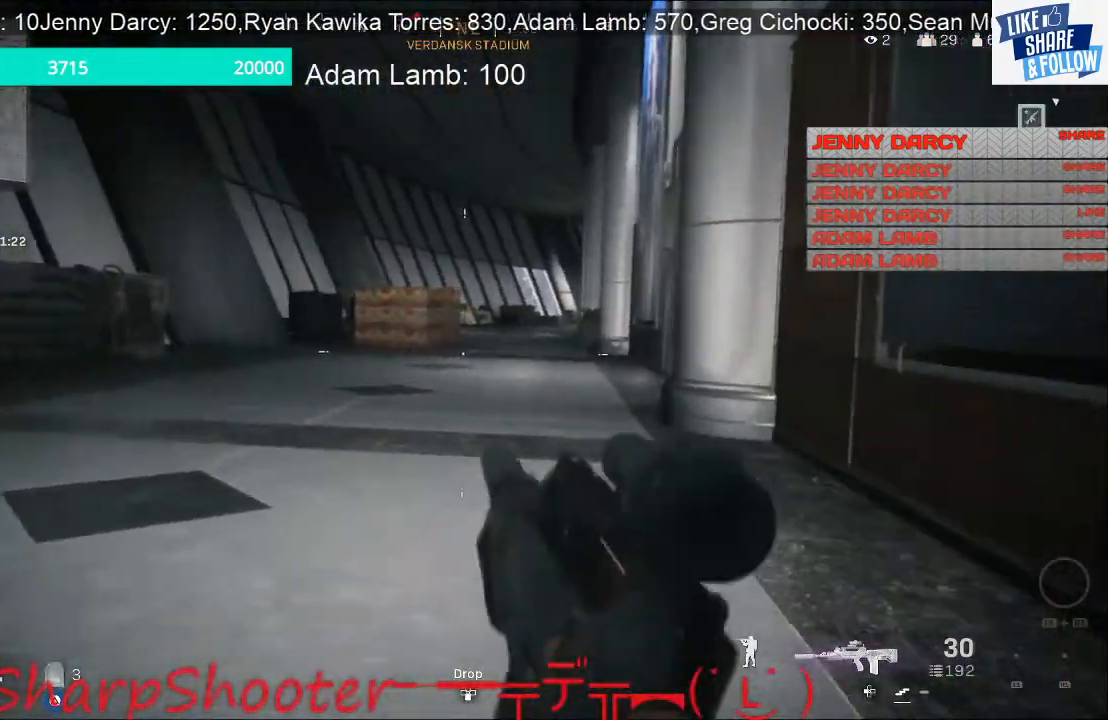
{"buttons": ["L3"], "left_stick": "up", "right_stick": "center", "events": [[133, "CROSS", "up"], [467, "L3", "down"]]}
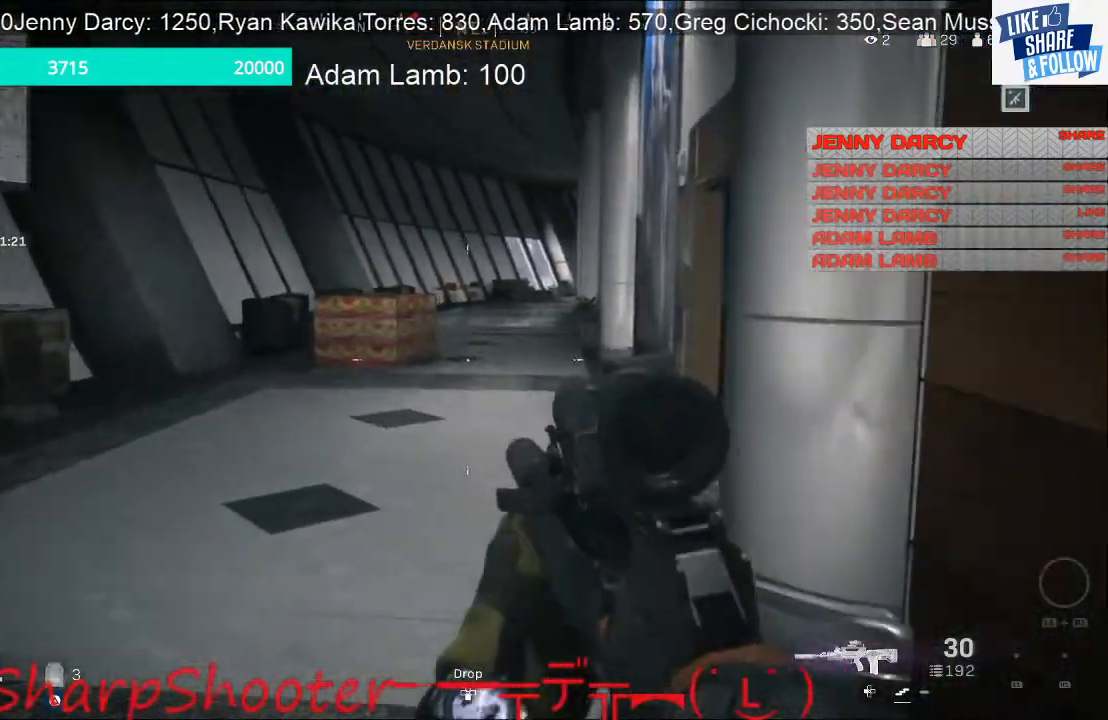
{"buttons": [], "left_stick": "up", "right_stick": "center", "events": [[467, "L3", "up"]]}
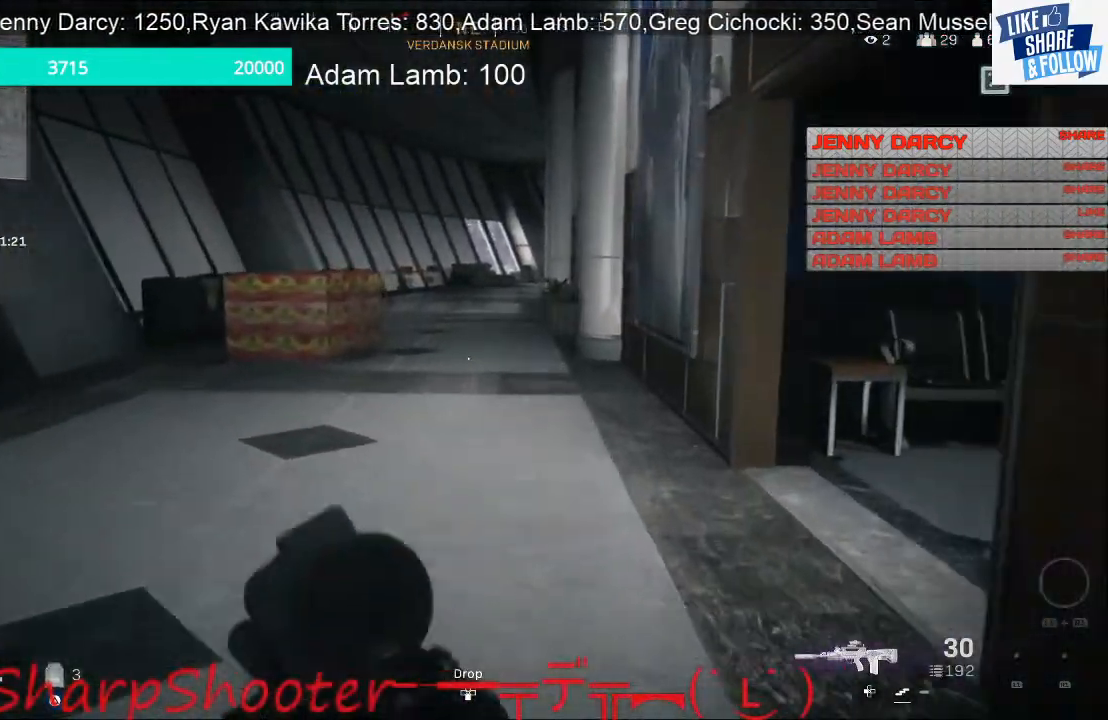
{"buttons": [], "left_stick": "up-left", "right_stick": "right", "events": [[33, "right_stick", "right"], [400, "left_stick", "up-left"]]}
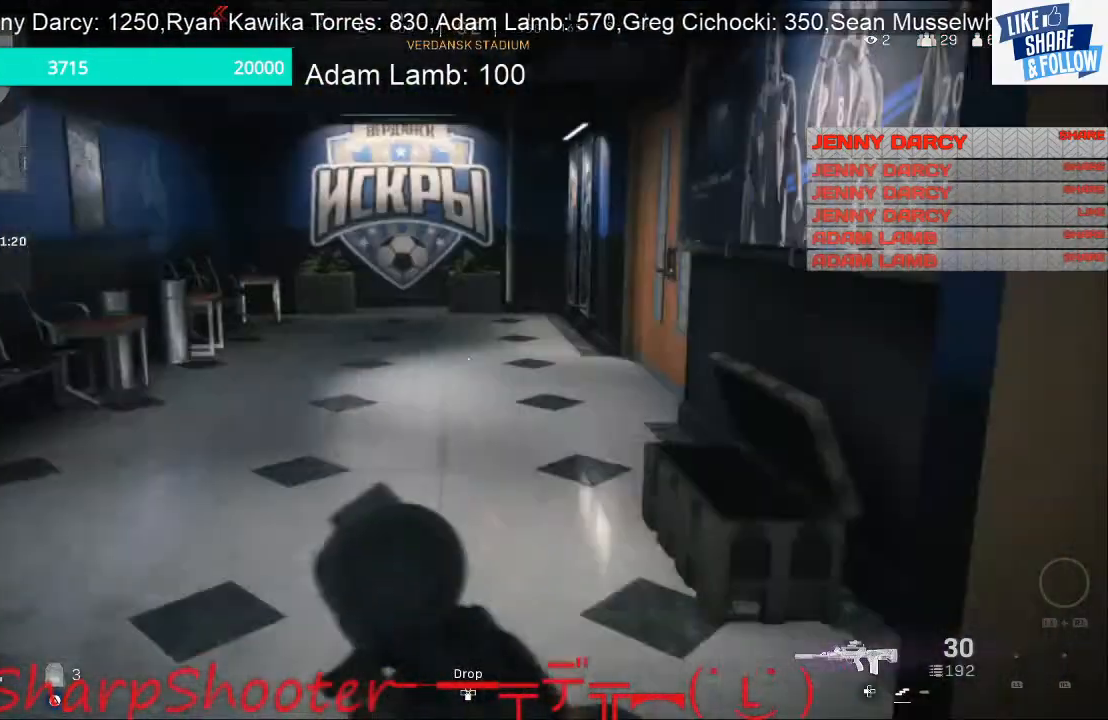
{"buttons": [], "left_stick": "up-left", "right_stick": "center", "events": [[133, "right_stick", "center"], [233, "R3", "down"], [333, "R3", "up"]]}
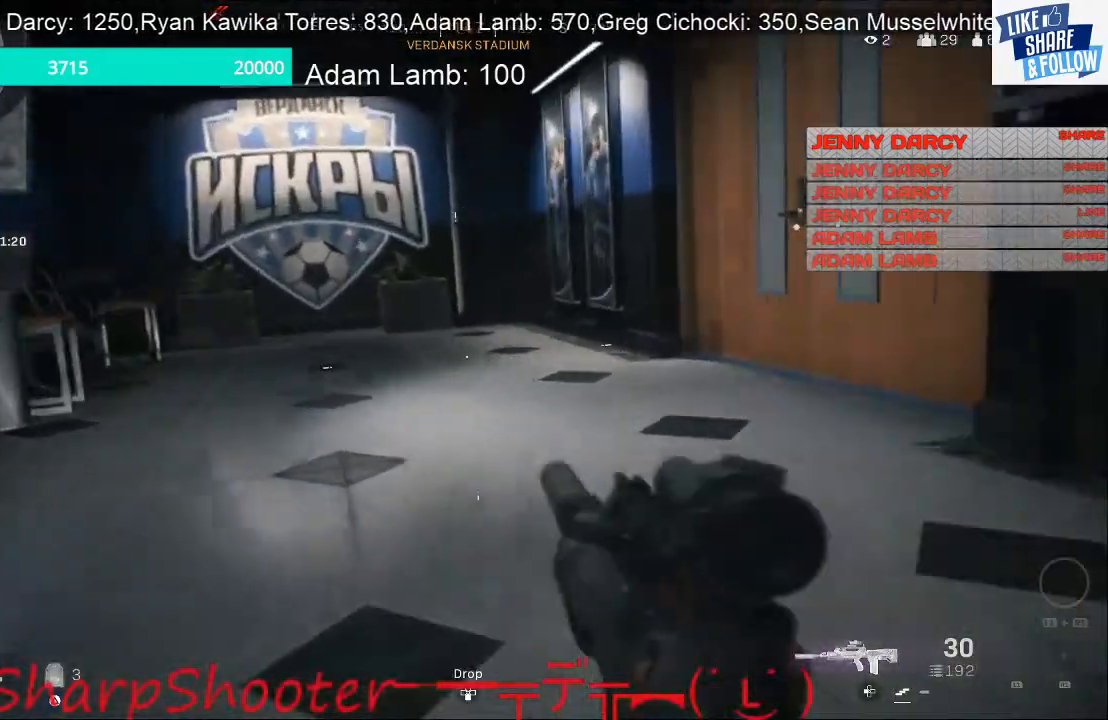
{"buttons": [], "left_stick": "up-left", "right_stick": "center", "events": [[33, "right_stick", "right"], [200, "left_stick", "left"], [300, "left_stick", "up-left"], [367, "right_stick", "center"]]}
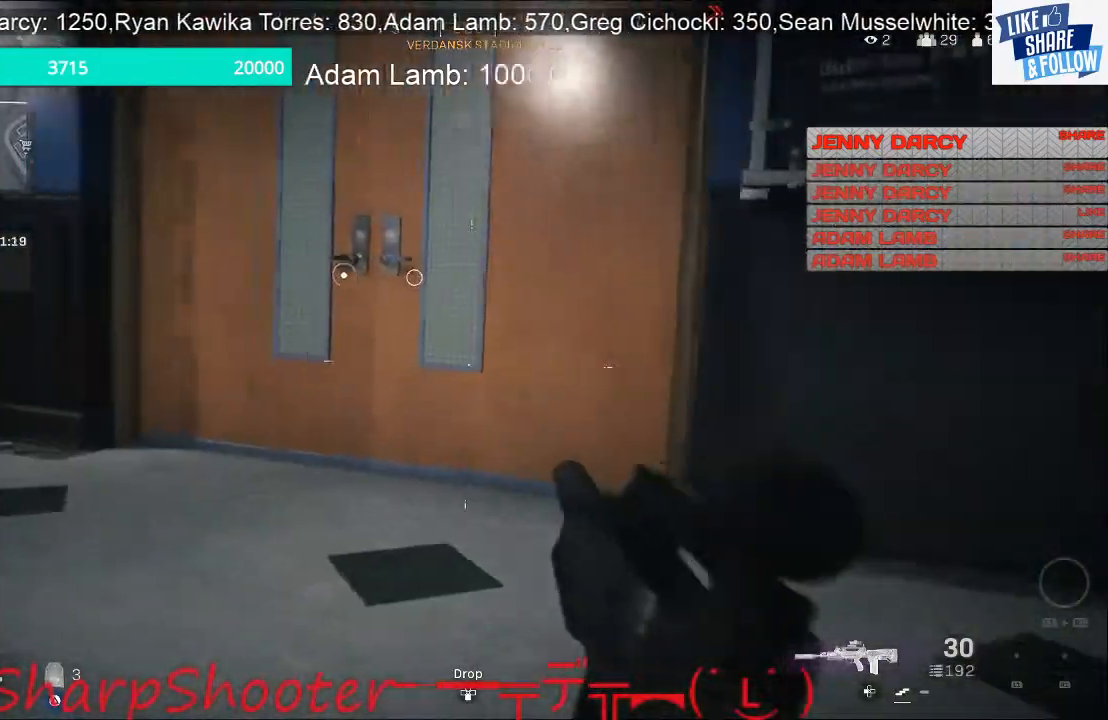
{"buttons": ["SQUARE"], "left_stick": "up", "right_stick": "center", "events": [[33, "left_stick", "up"], [33, "right_stick", "up-right"], [133, "L3", "down"], [167, "right_stick", "center"], [333, "SQUARE", "down"], [367, "L3", "up"]]}
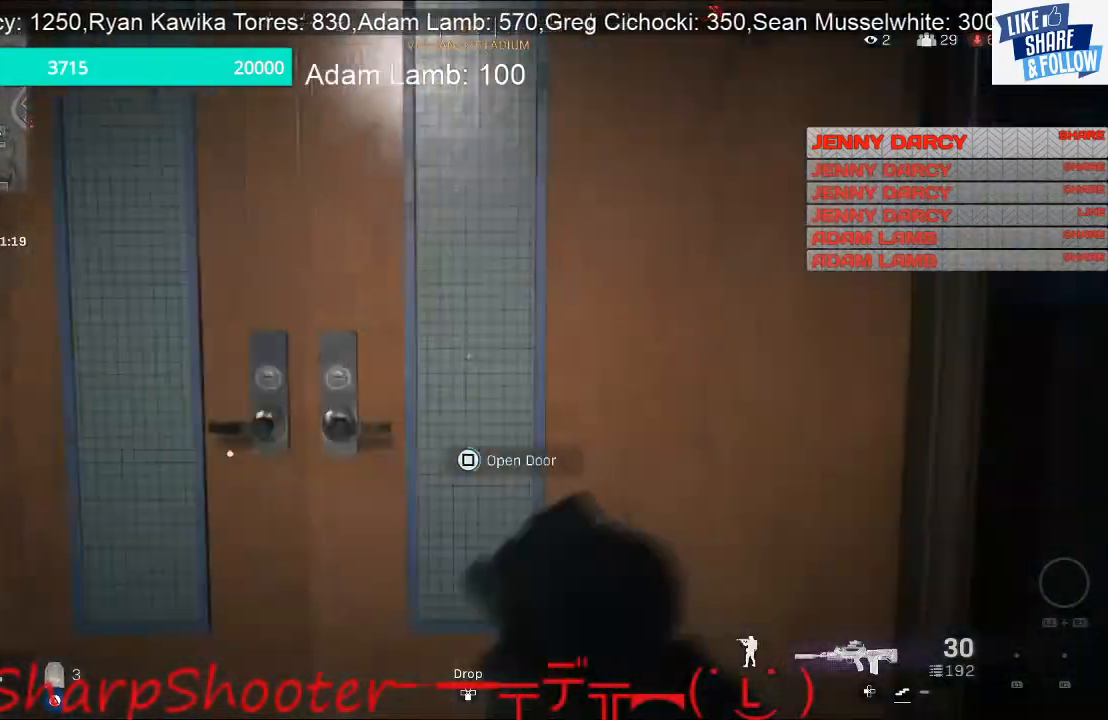
{"buttons": ["SQUARE"], "left_stick": "down", "right_stick": "center", "events": [[200, "left_stick", "down"]]}
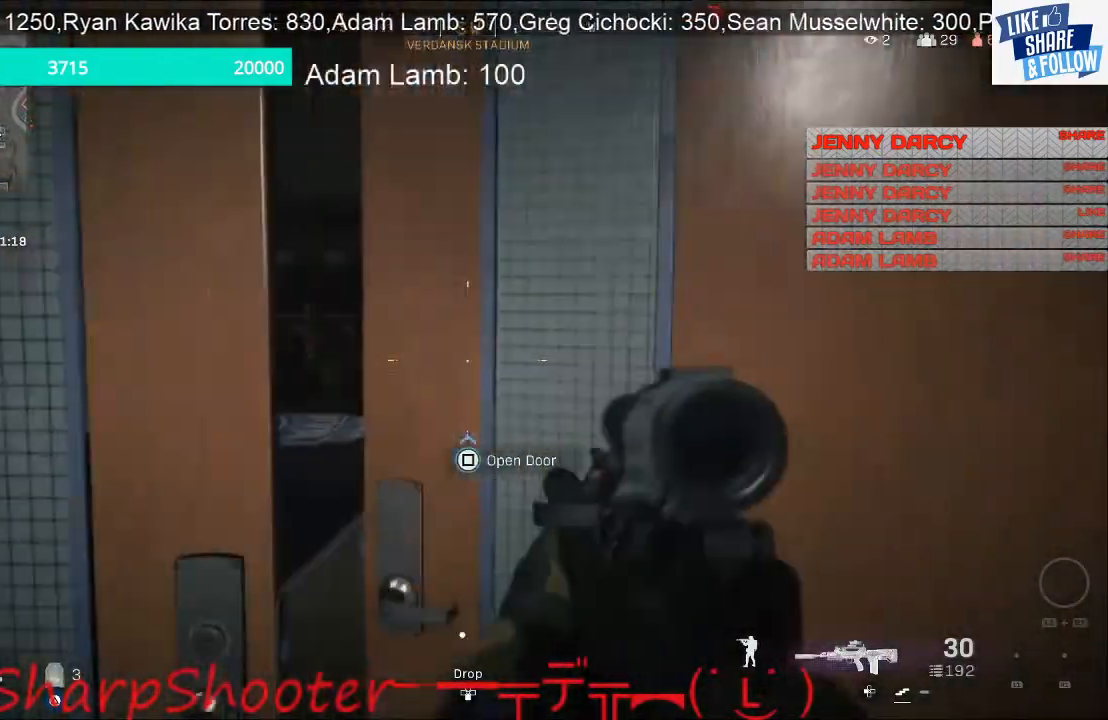
{"buttons": [], "left_stick": "right", "right_stick": "center", "events": [[133, "left_stick", "down-left"], [167, "SQUARE", "up"], [300, "left_stick", "down-right"], [367, "left_stick", "right"]]}
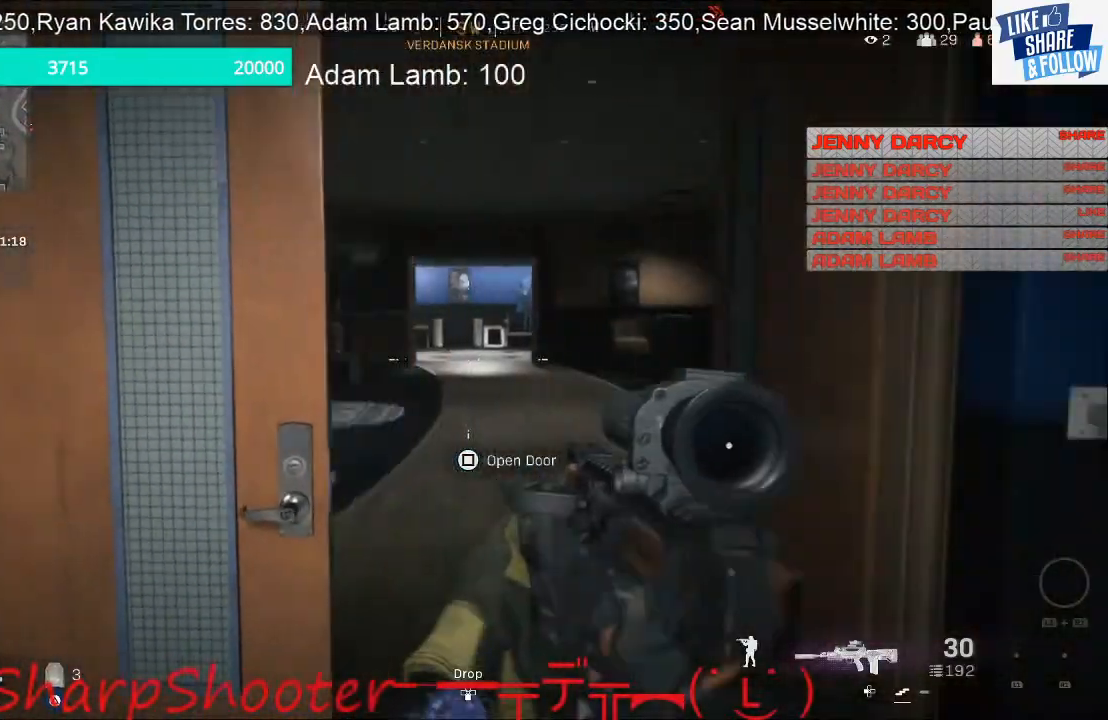
{"buttons": [], "left_stick": "down-right", "right_stick": "center", "events": [[233, "left_stick", "down-right"]]}
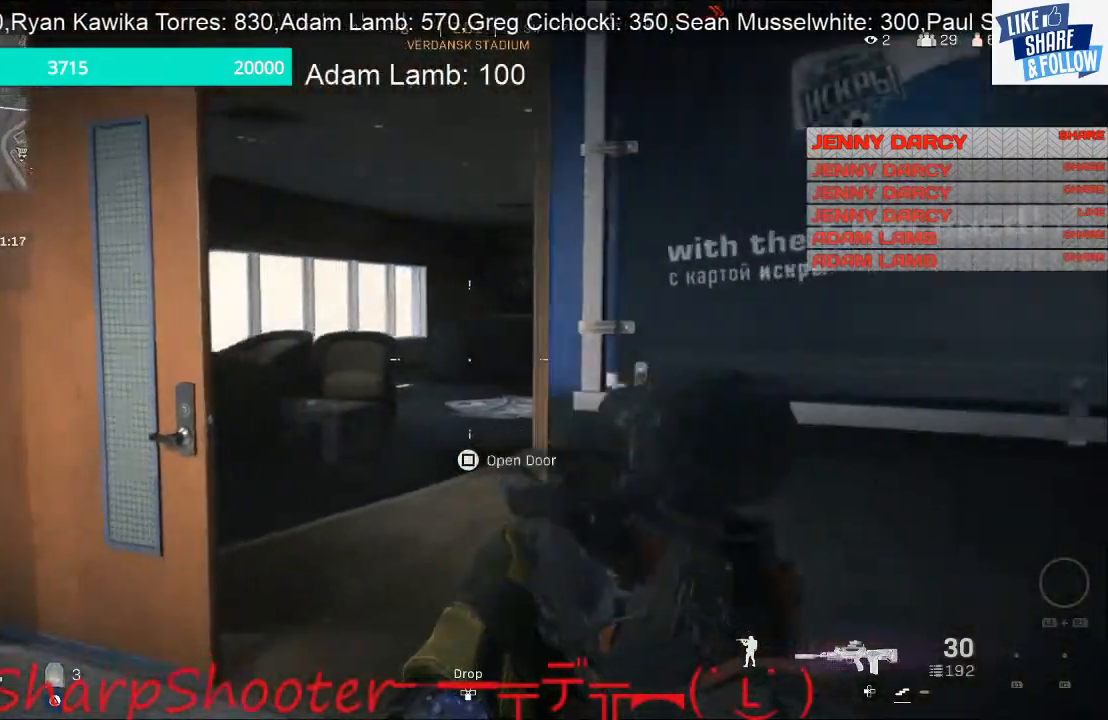
{"buttons": [], "left_stick": "right", "right_stick": "center", "events": [[333, "left_stick", "right"]]}
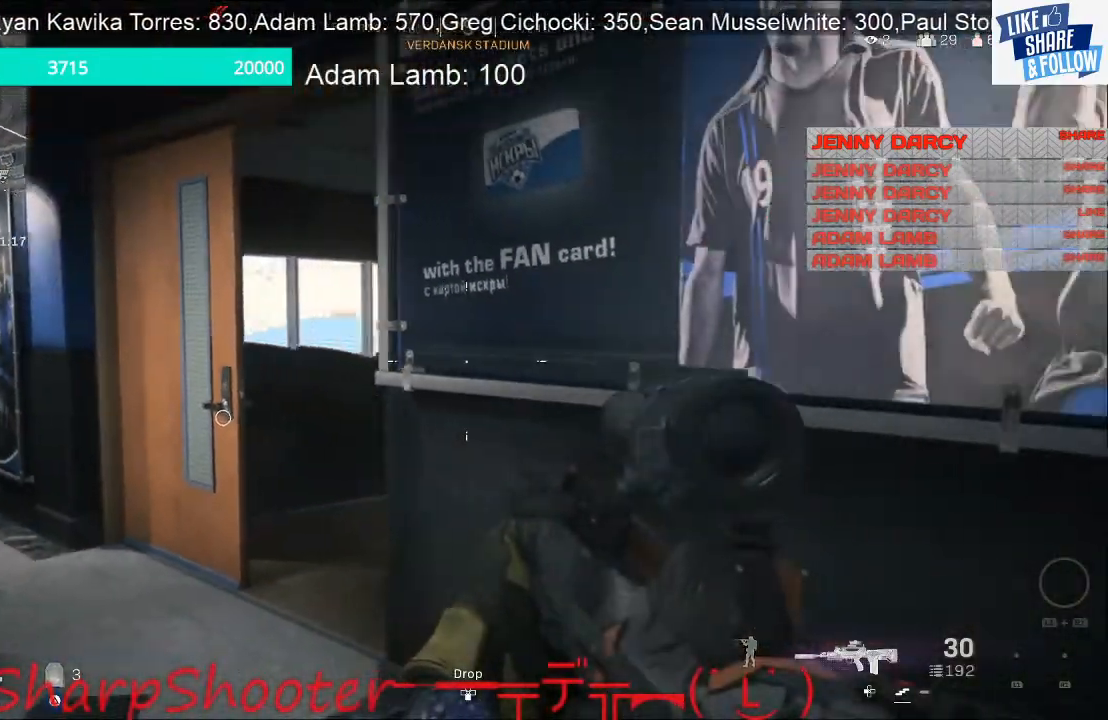
{"buttons": [], "left_stick": "up-left", "right_stick": "center", "events": [[300, "left_stick", "center"], [467, "left_stick", "up-left"]]}
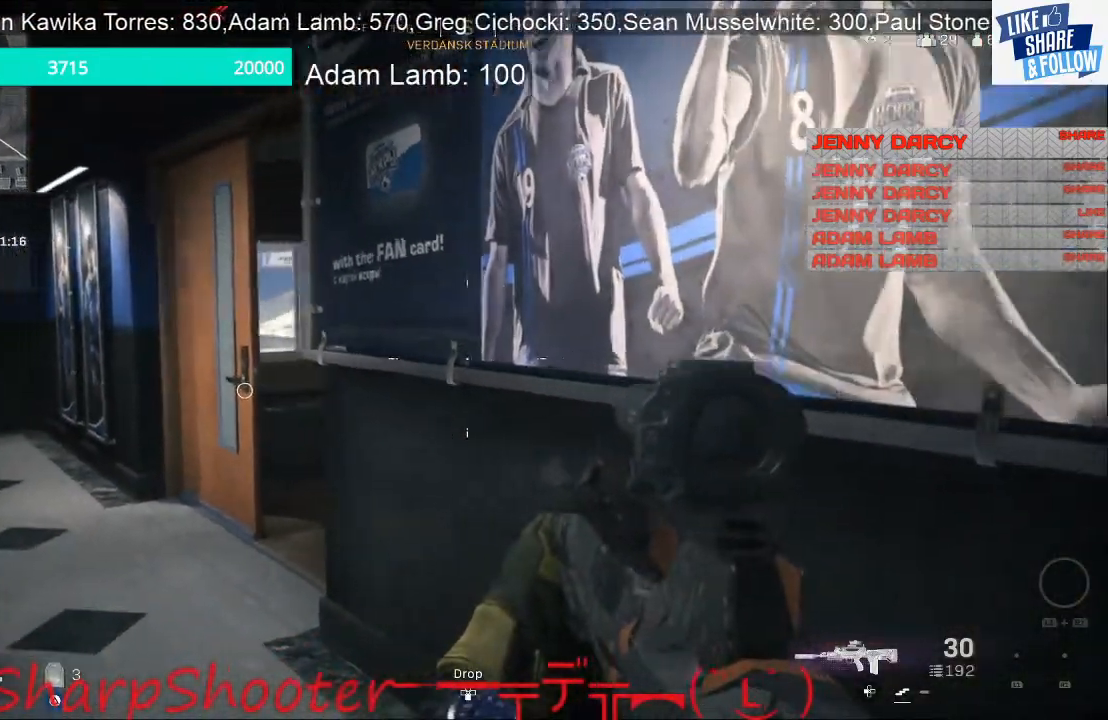
{"buttons": [], "left_stick": "left", "right_stick": "right", "events": [[333, "left_stick", "left"], [333, "right_stick", "right"]]}
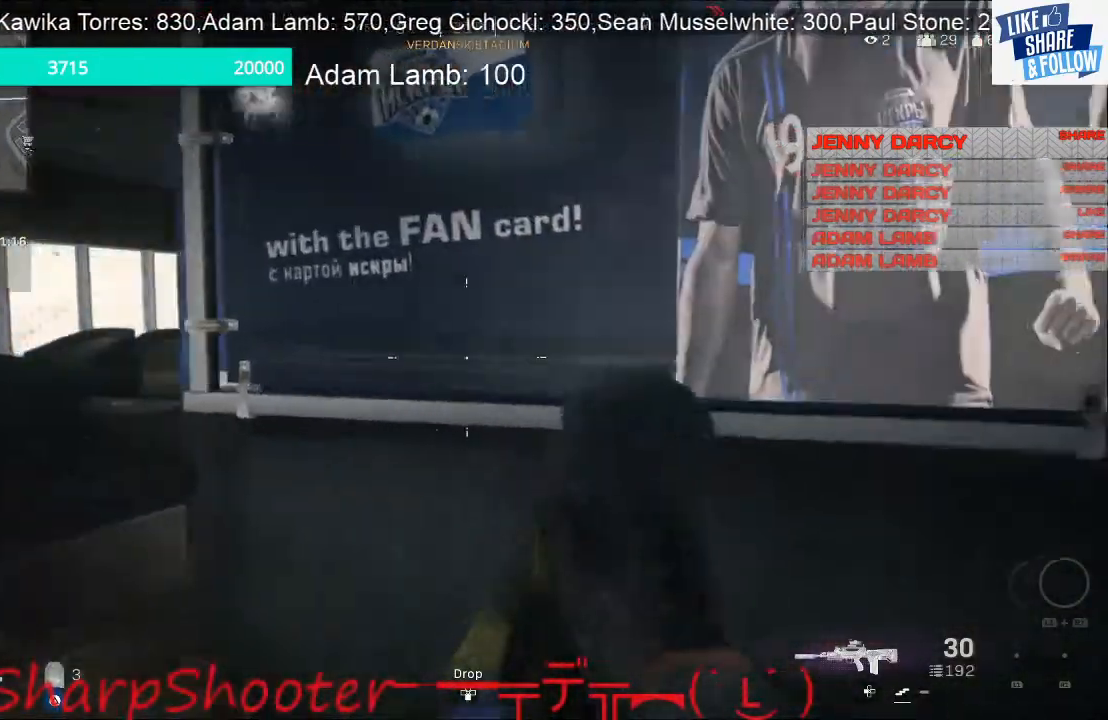
{"buttons": [], "left_stick": "left", "right_stick": "right", "events": [[100, "left_stick", "down-left"], [367, "left_stick", "left"]]}
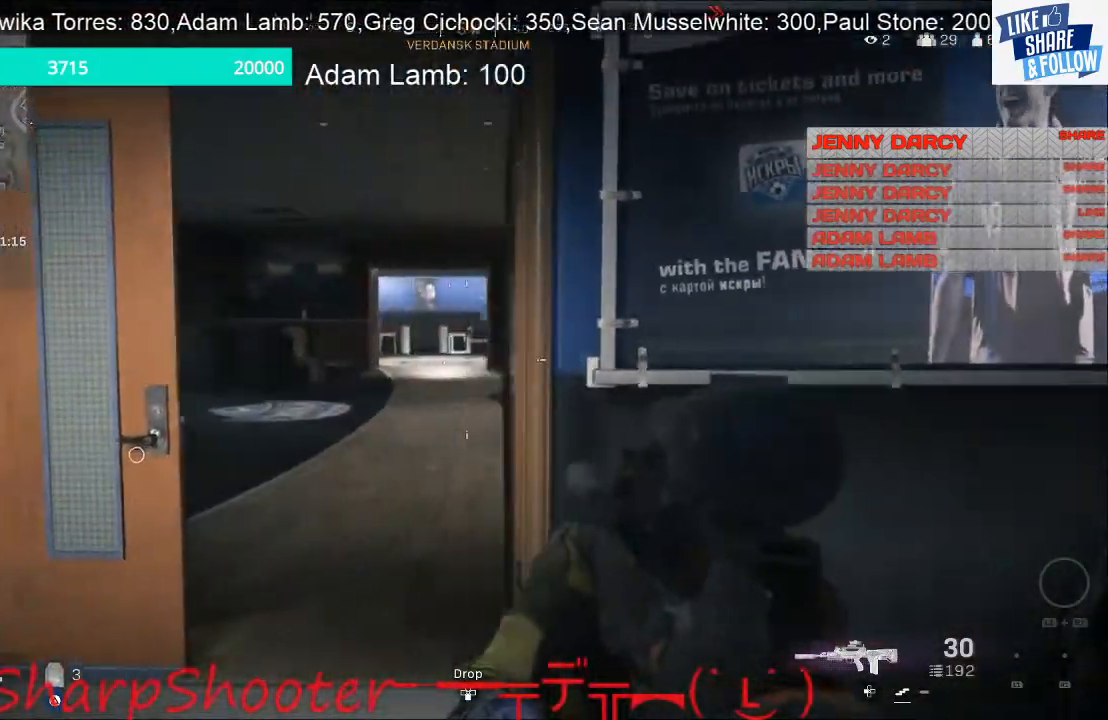
{"buttons": [], "left_stick": "left", "right_stick": "right", "events": []}
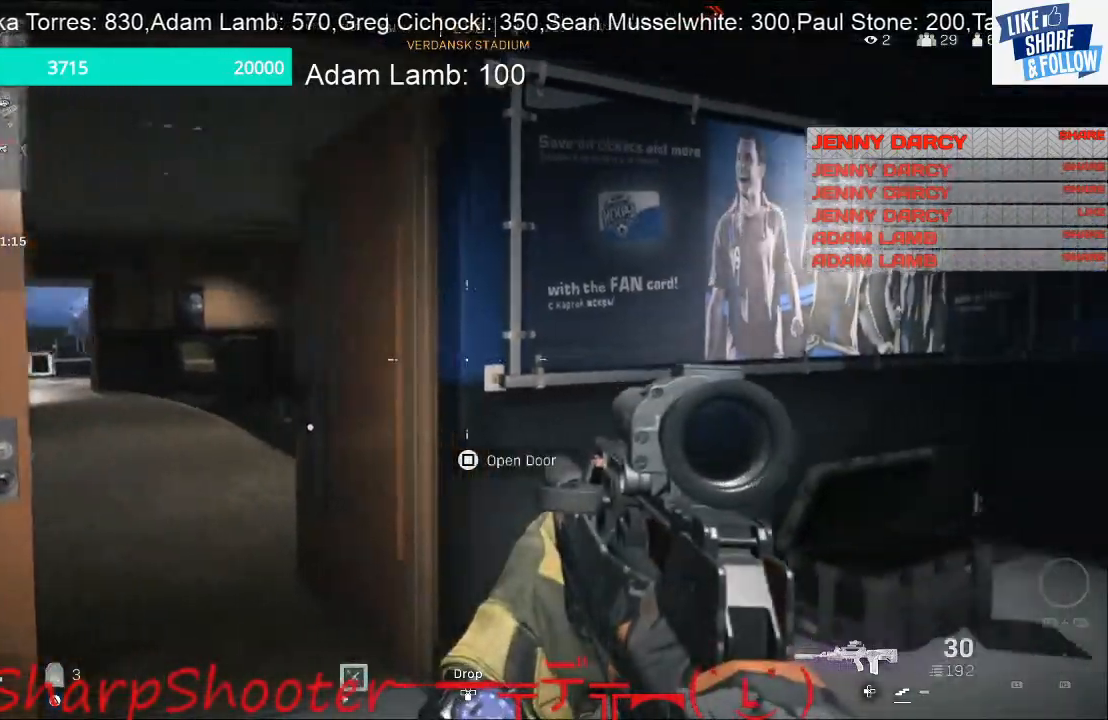
{"buttons": [], "left_stick": "up", "right_stick": "left", "events": [[300, "left_stick", "up-left"], [333, "right_stick", "center"], [433, "left_stick", "up"], [500, "right_stick", "left"]]}
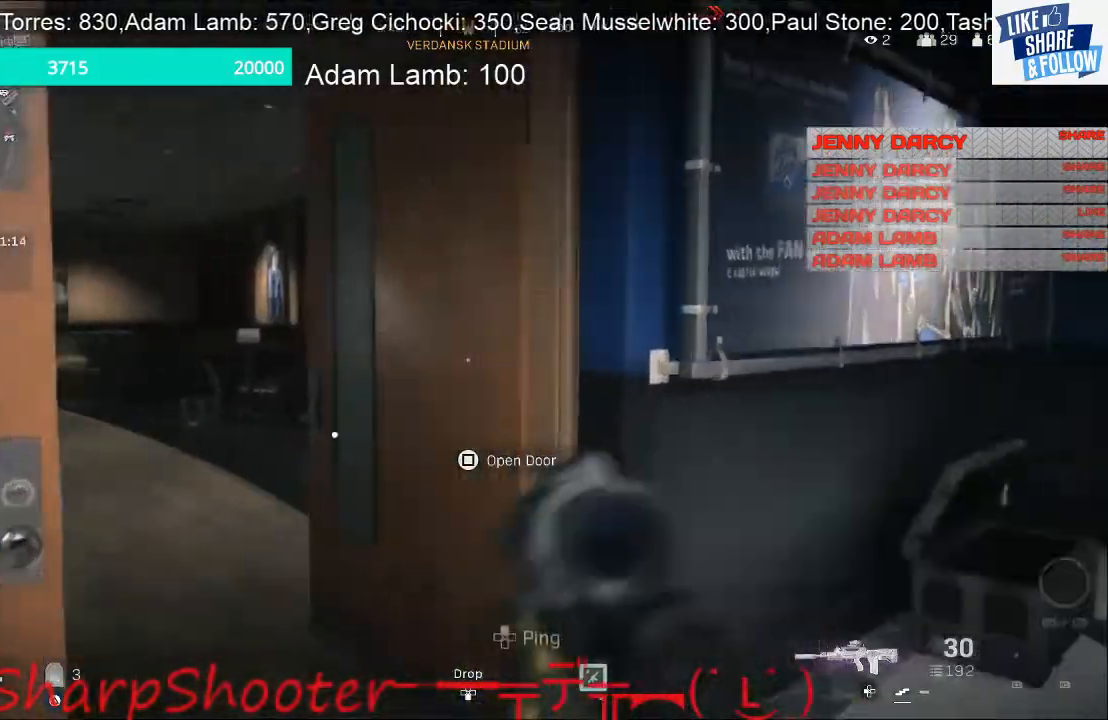
{"buttons": [], "left_stick": "left", "right_stick": "right", "events": [[200, "right_stick", "center"], [233, "left_stick", "up-left"], [300, "right_stick", "right"], [400, "left_stick", "left"]]}
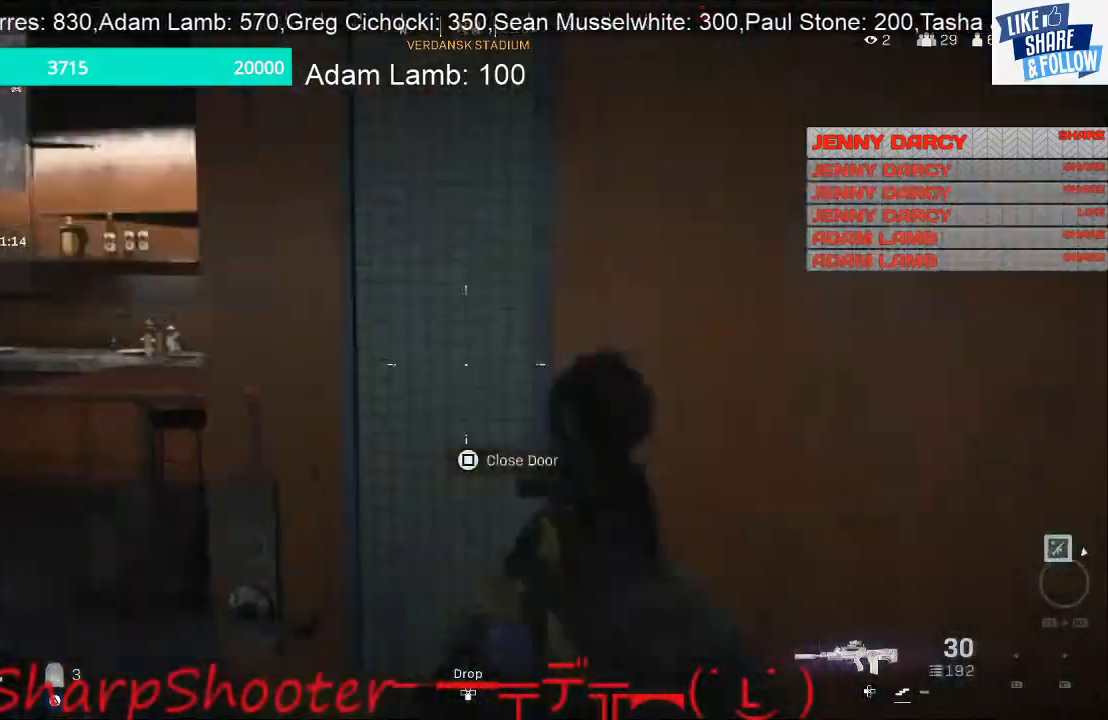
{"buttons": [], "left_stick": "down-right", "right_stick": "left", "events": [[133, "right_stick", "center"], [200, "left_stick", "down-left"], [300, "right_stick", "left"], [333, "left_stick", "down"], [433, "left_stick", "down-right"]]}
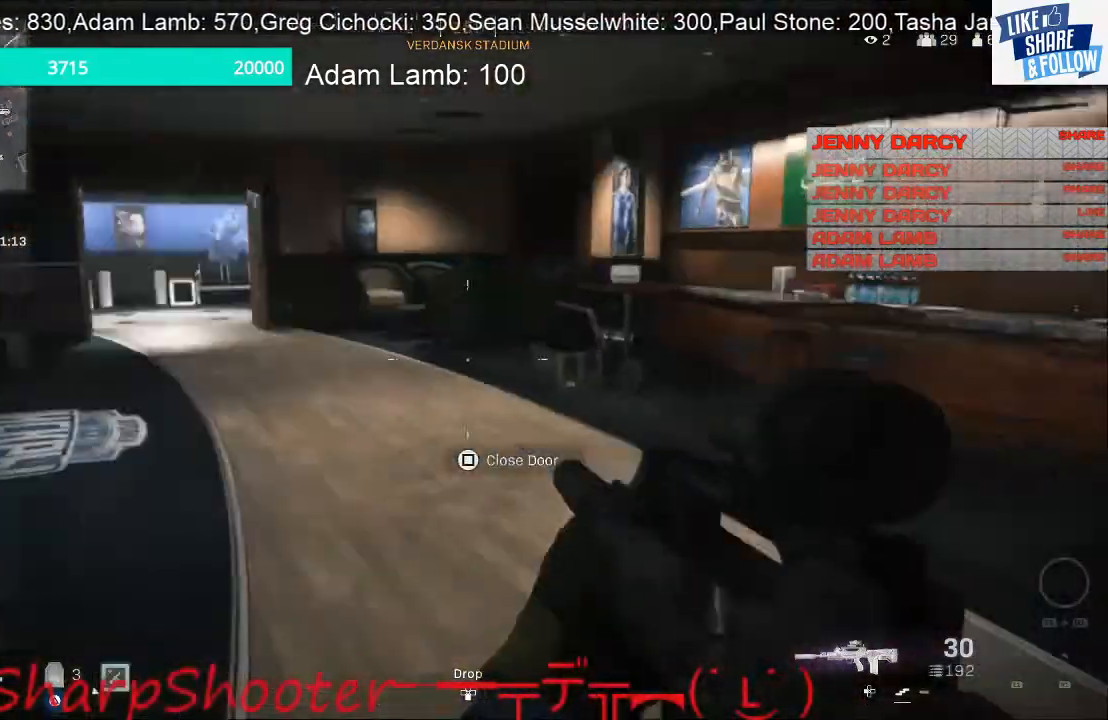
{"buttons": [], "left_stick": "up", "right_stick": "center", "events": [[133, "left_stick", "up-right"], [233, "left_stick", "up"], [300, "right_stick", "up-left"], [500, "right_stick", "center"]]}
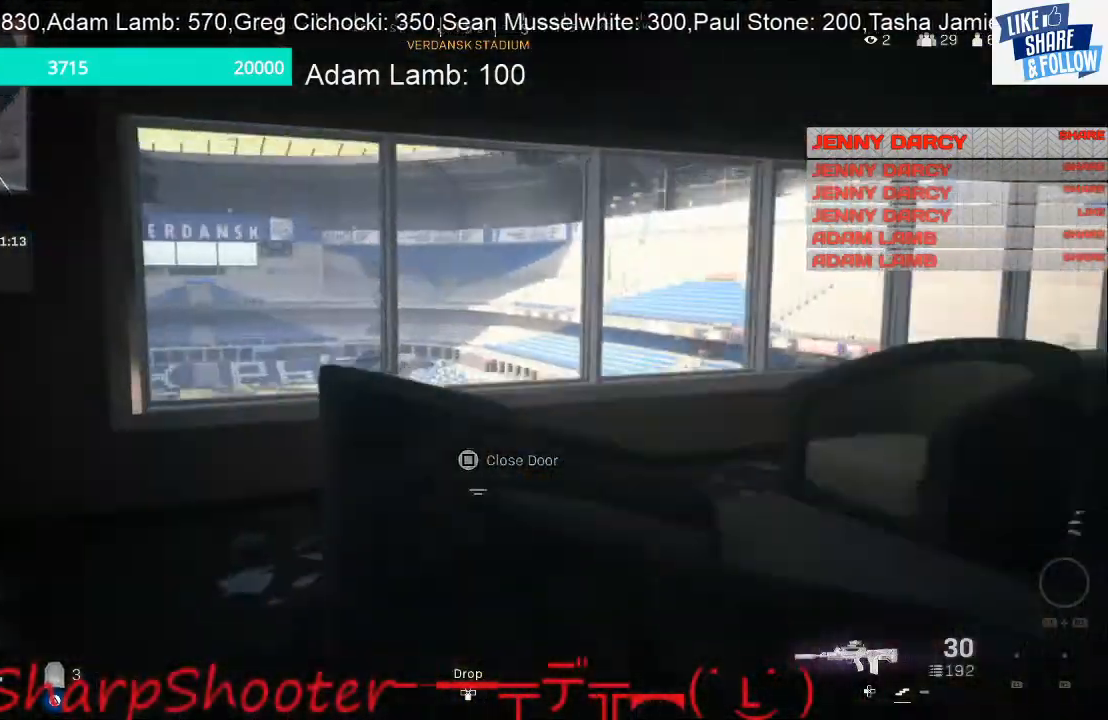
{"buttons": ["L2"], "left_stick": "up-left", "right_stick": "center", "events": [[300, "L2", "down"], [300, "left_stick", "up-left"]]}
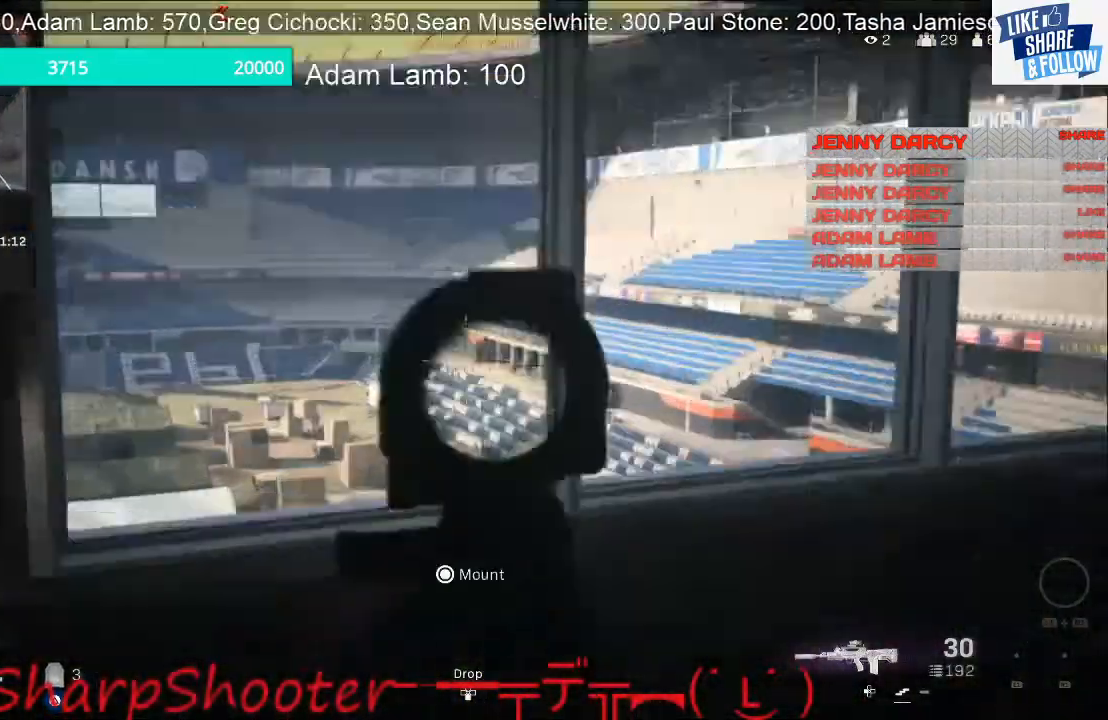
{"buttons": ["L2"], "left_stick": "left", "right_stick": "up-right", "events": [[33, "R3", "down"], [67, "left_stick", "center"], [167, "R3", "up"], [167, "right_stick", "right"], [200, "left_stick", "left"], [300, "right_stick", "center"], [400, "right_stick", "up-right"]]}
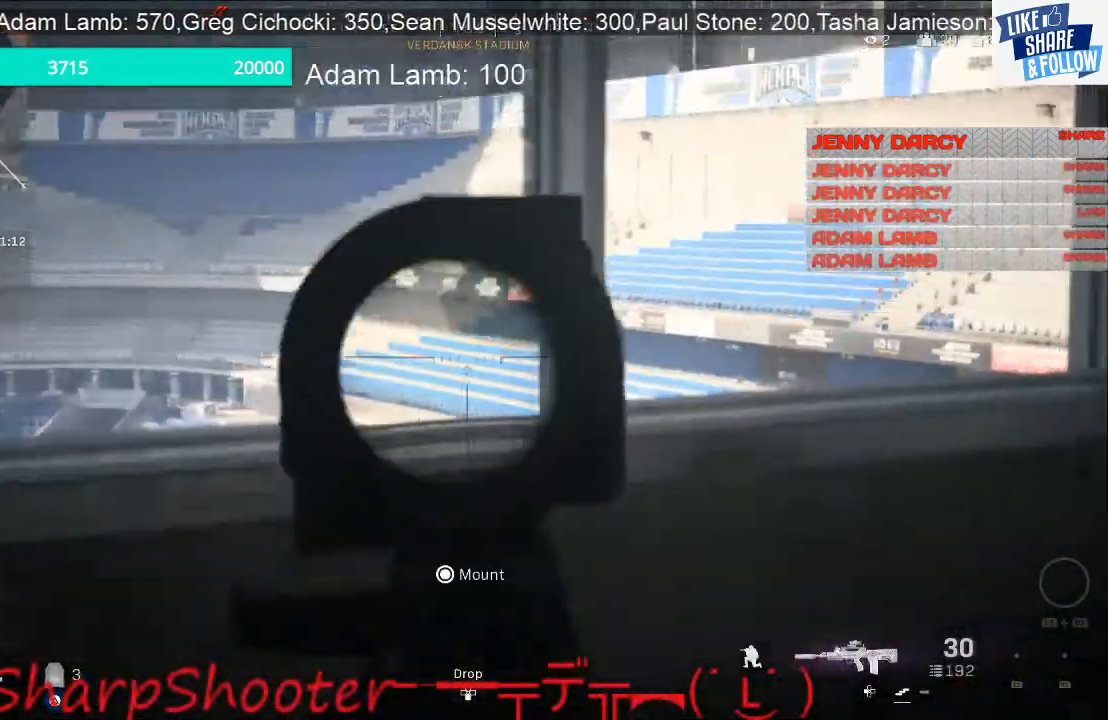
{"buttons": ["L2"], "left_stick": "down", "right_stick": "center", "events": [[333, "left_stick", "down"], [367, "right_stick", "center"]]}
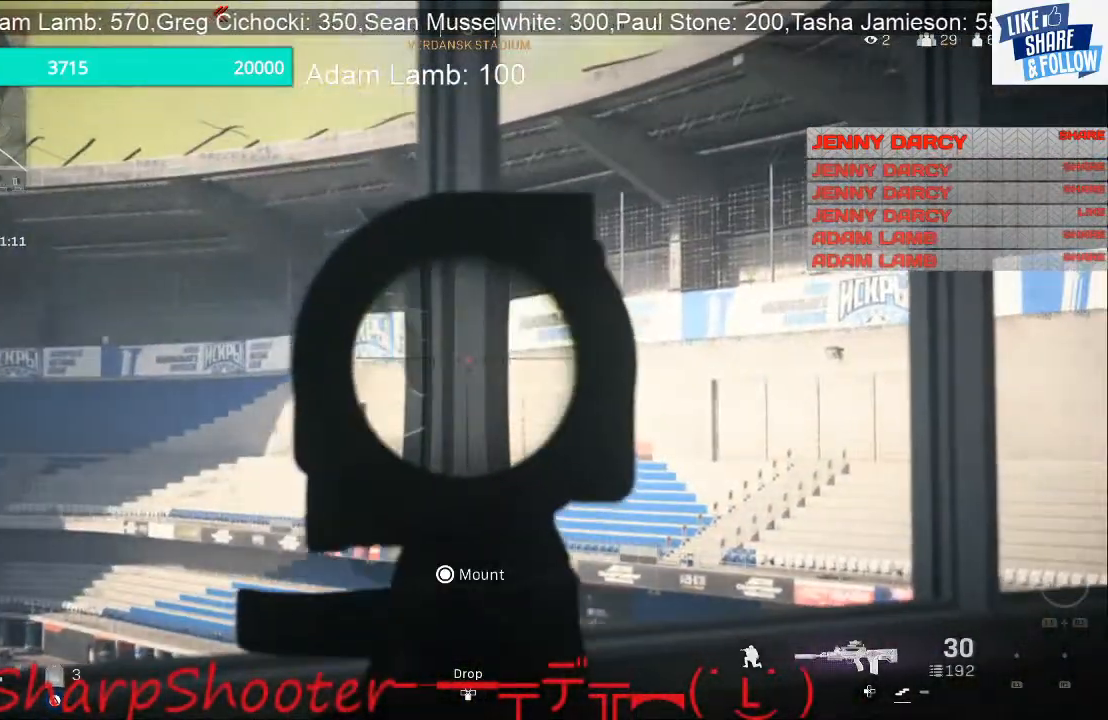
{"buttons": ["L2"], "left_stick": "left", "right_stick": "center", "events": [[300, "left_stick", "left"]]}
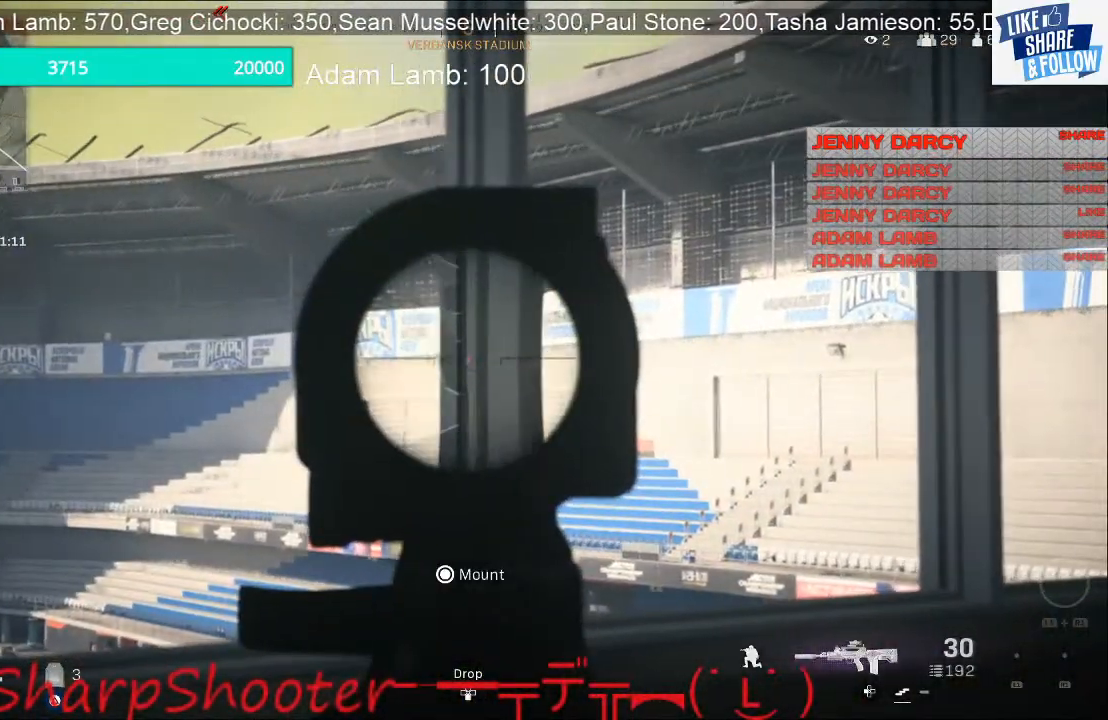
{"buttons": ["TRIANGLE"], "left_stick": "center", "right_stick": "center", "events": [[133, "right_stick", "left"], [233, "left_stick", "center"], [333, "right_stick", "center"], [367, "L2", "up"], [467, "TRIANGLE", "down"]]}
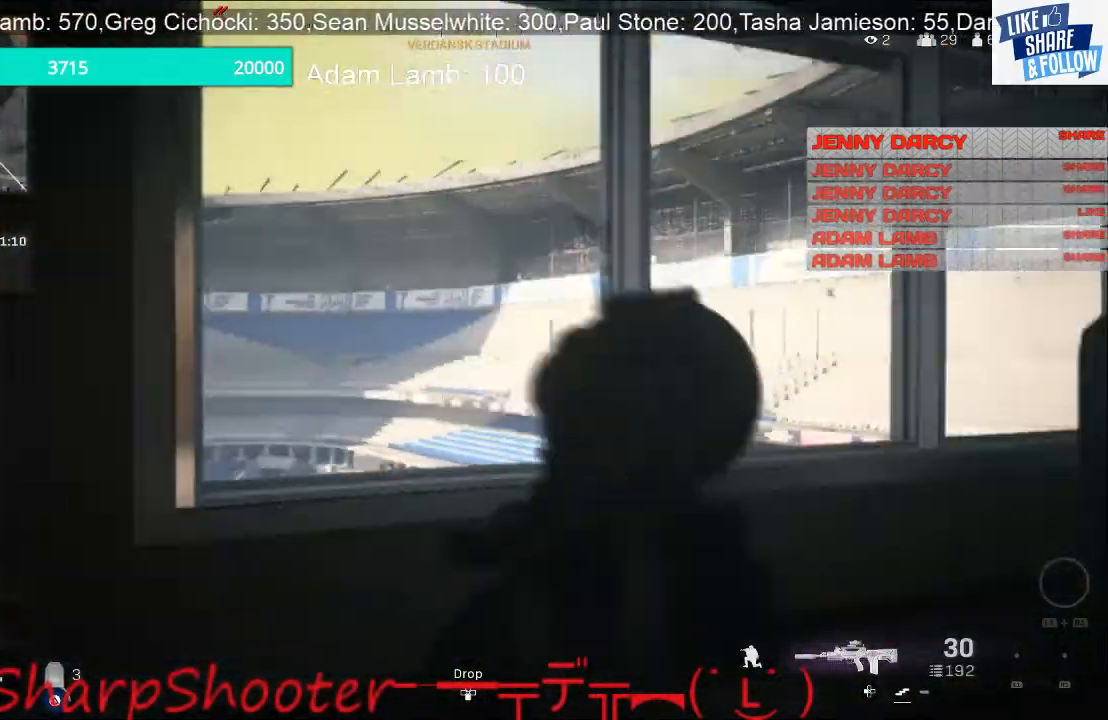
{"buttons": [], "left_stick": "up", "right_stick": "down-left", "events": [[100, "TRIANGLE", "up"], [100, "left_stick", "up-left"], [233, "left_stick", "up"], [367, "right_stick", "down"], [500, "right_stick", "down-left"]]}